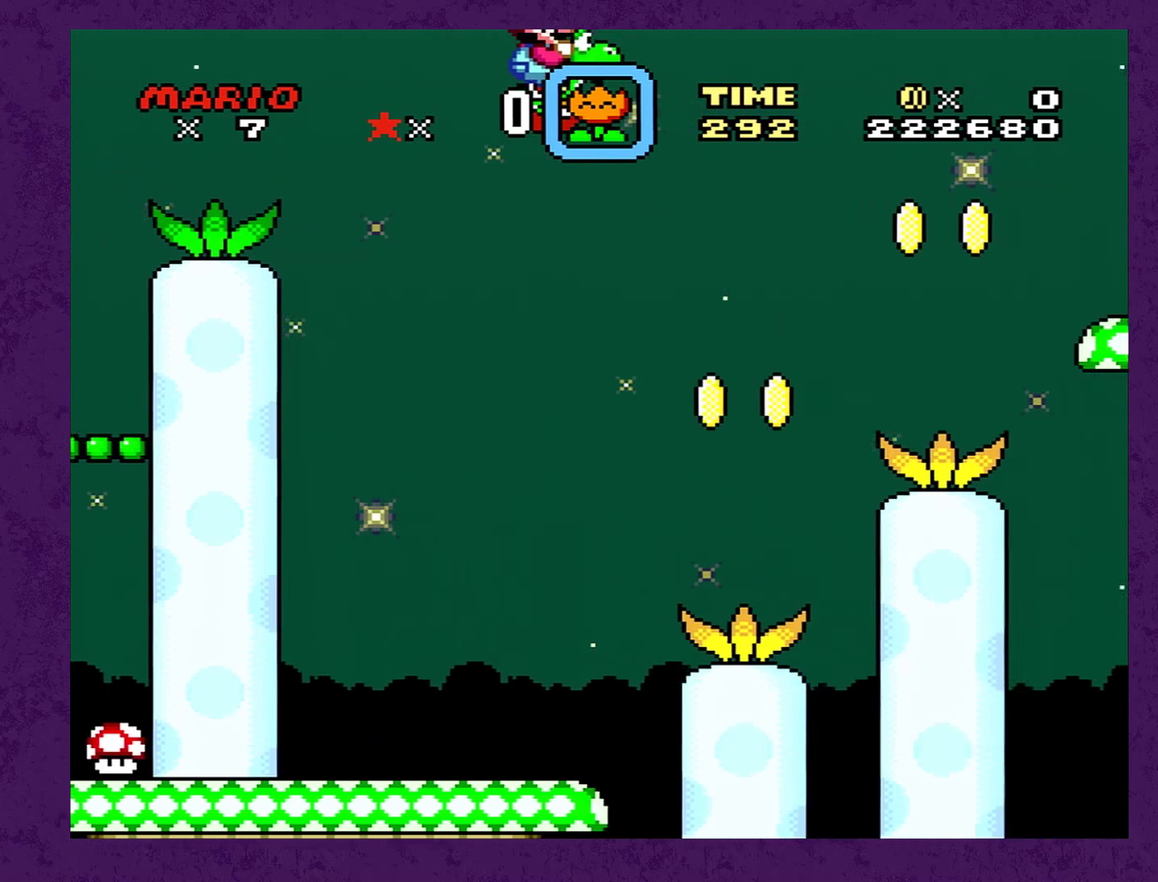
Gameplay with a controller (Nintendo layout); each line is a JSON object with the inputs held at the frame after it. "events" lists button and stick changes between this image and that frame as [ms after this image, input, new state], when the widget could be followed in between. Not read: L3 R3.
{"buttons": ["B", "Y", "DPAD_RIGHT"], "events": []}
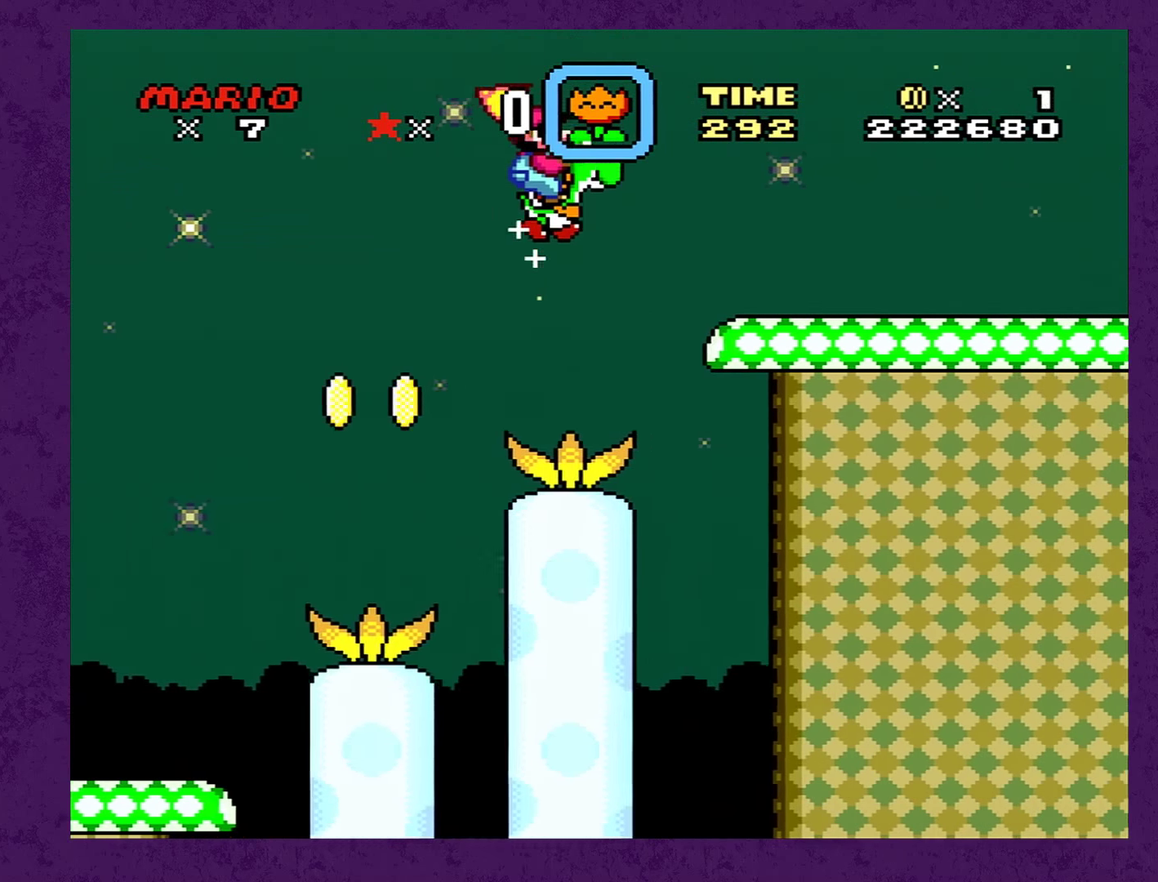
{"buttons": ["Y", "DPAD_RIGHT"], "events": [[167, "B", "up"]]}
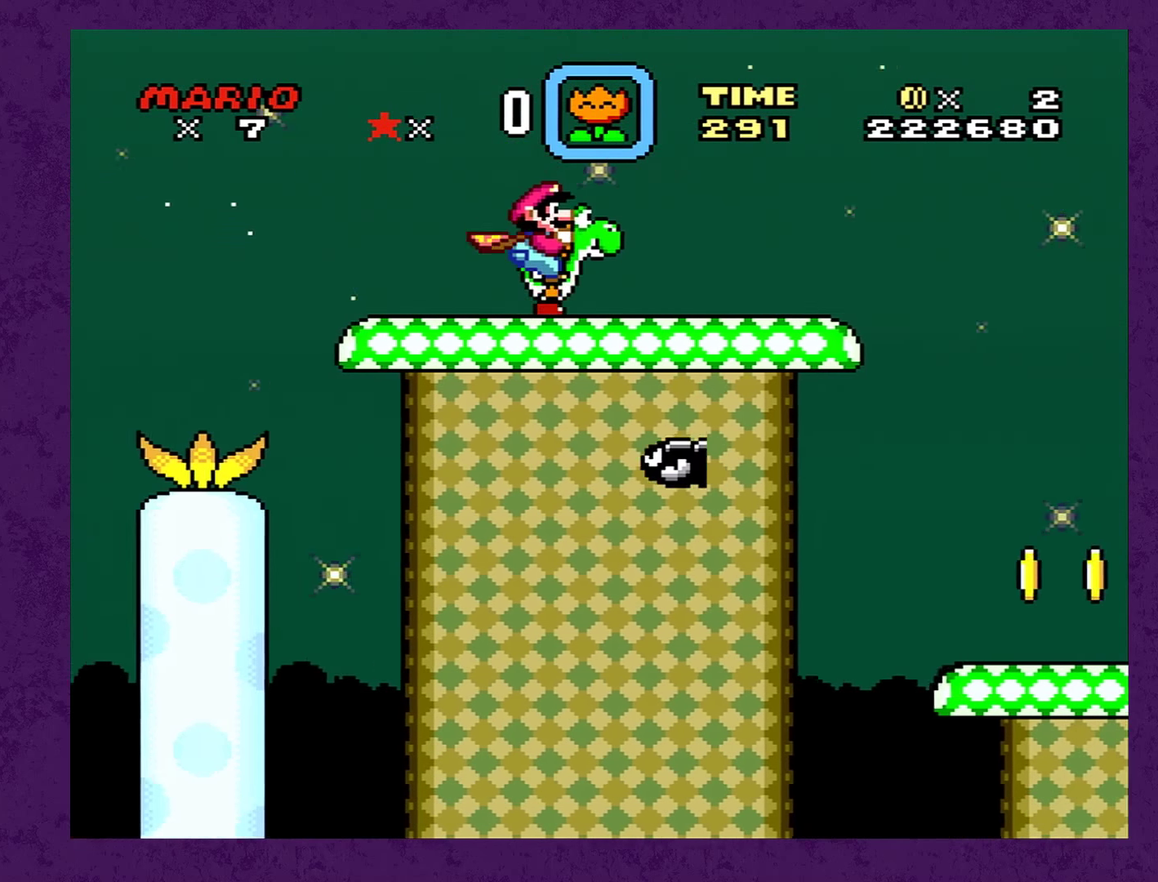
{"buttons": ["B", "Y", "DPAD_RIGHT"], "events": [[384, "B", "down"]]}
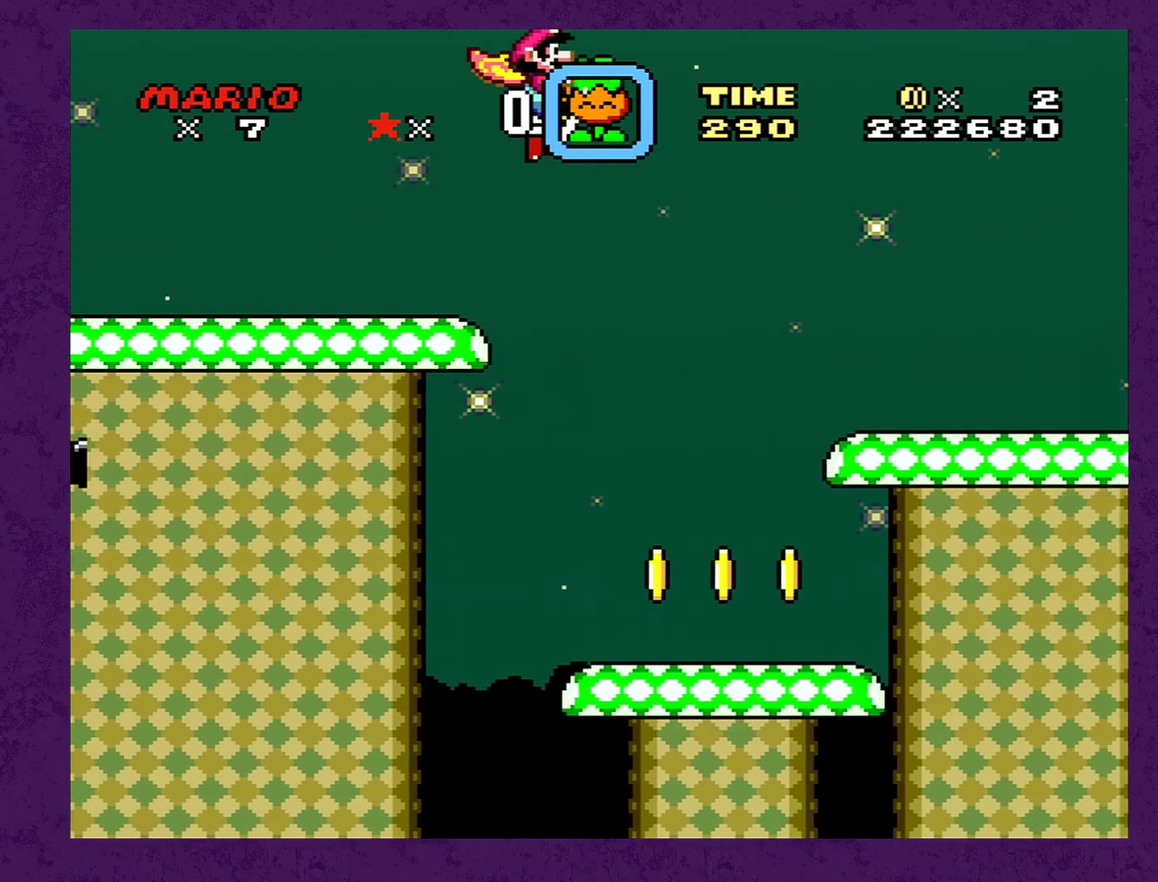
{"buttons": ["B", "Y", "DPAD_RIGHT"], "events": []}
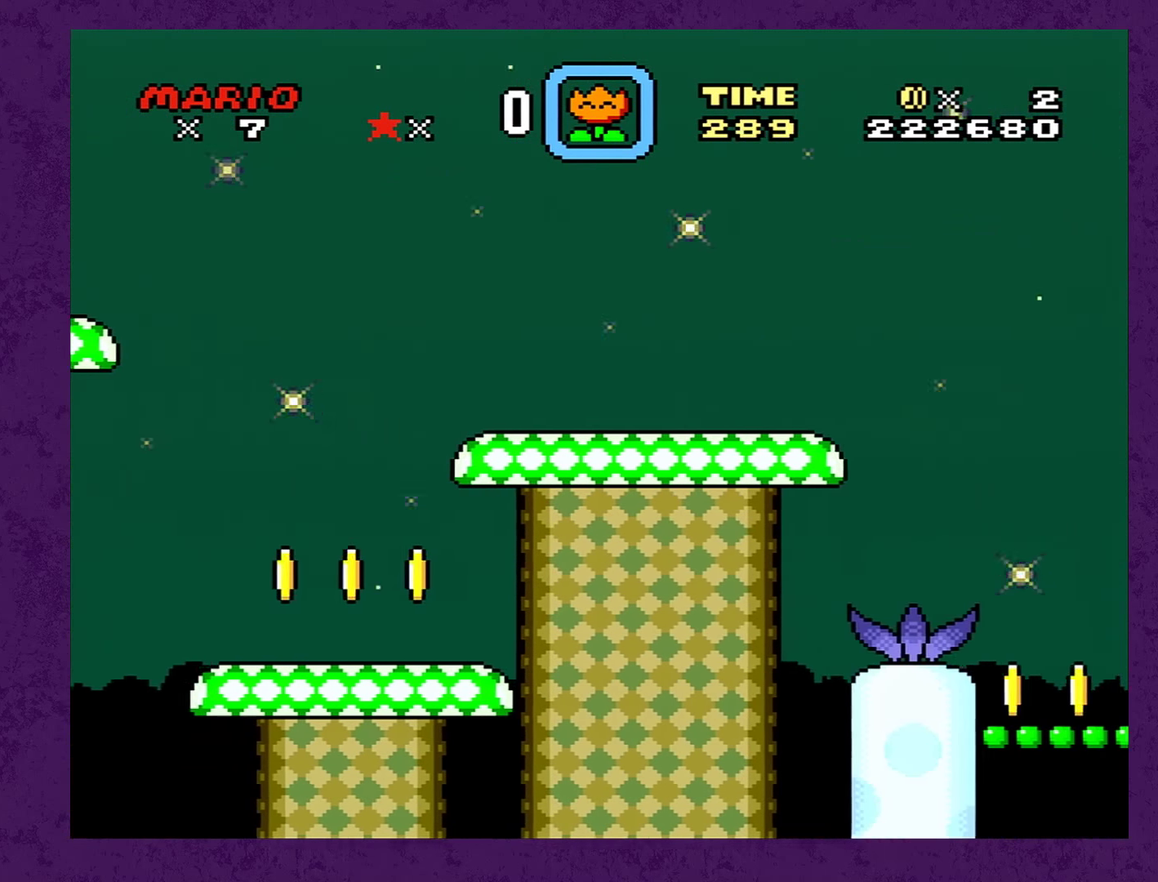
{"buttons": ["B", "Y", "DPAD_RIGHT"], "events": []}
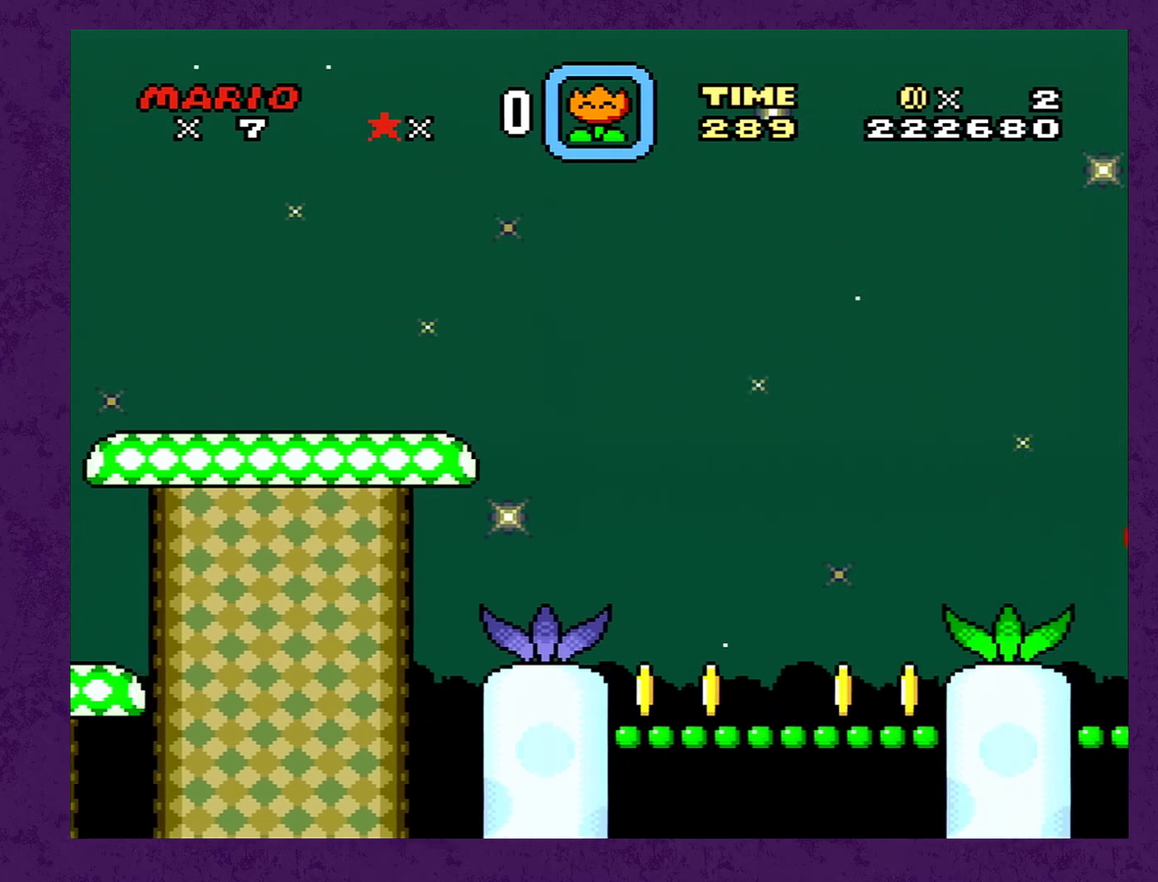
{"buttons": ["B", "Y", "DPAD_RIGHT"], "events": []}
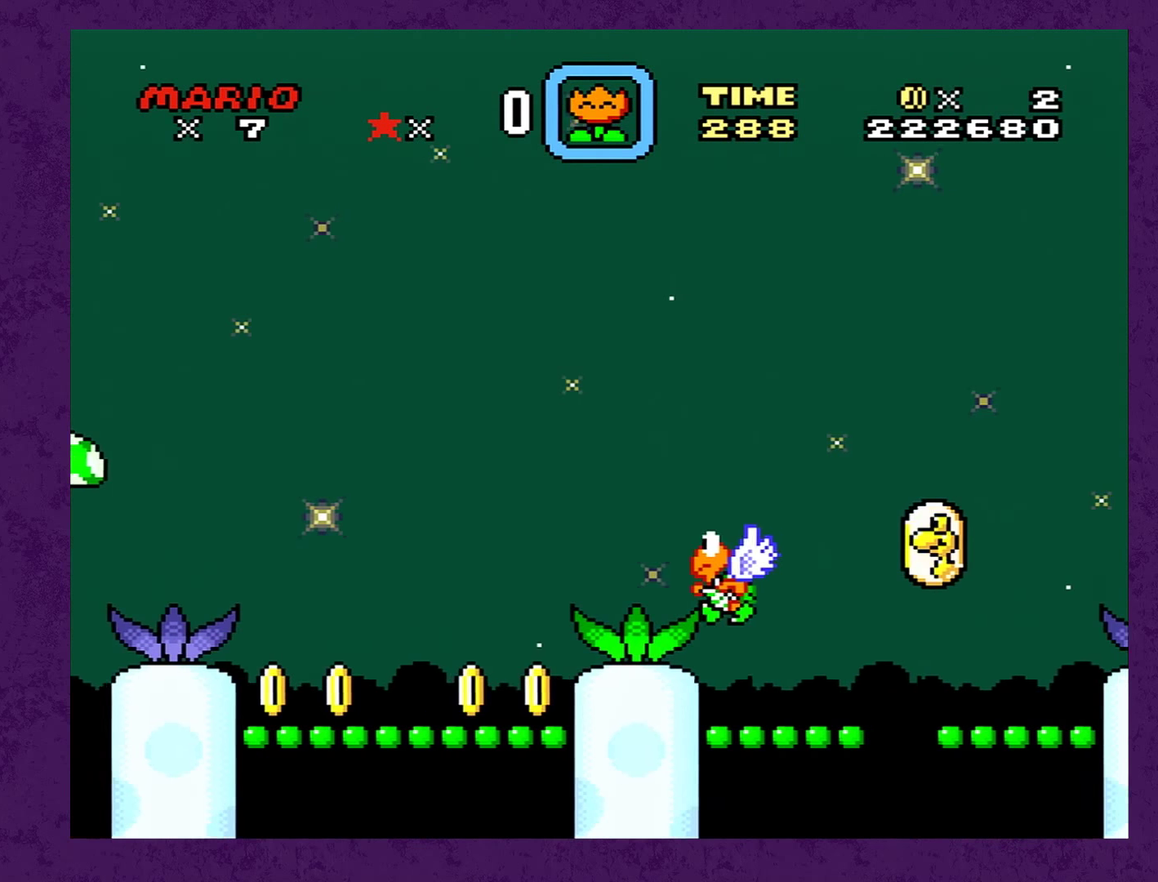
{"buttons": ["B", "Y", "DPAD_RIGHT"], "events": []}
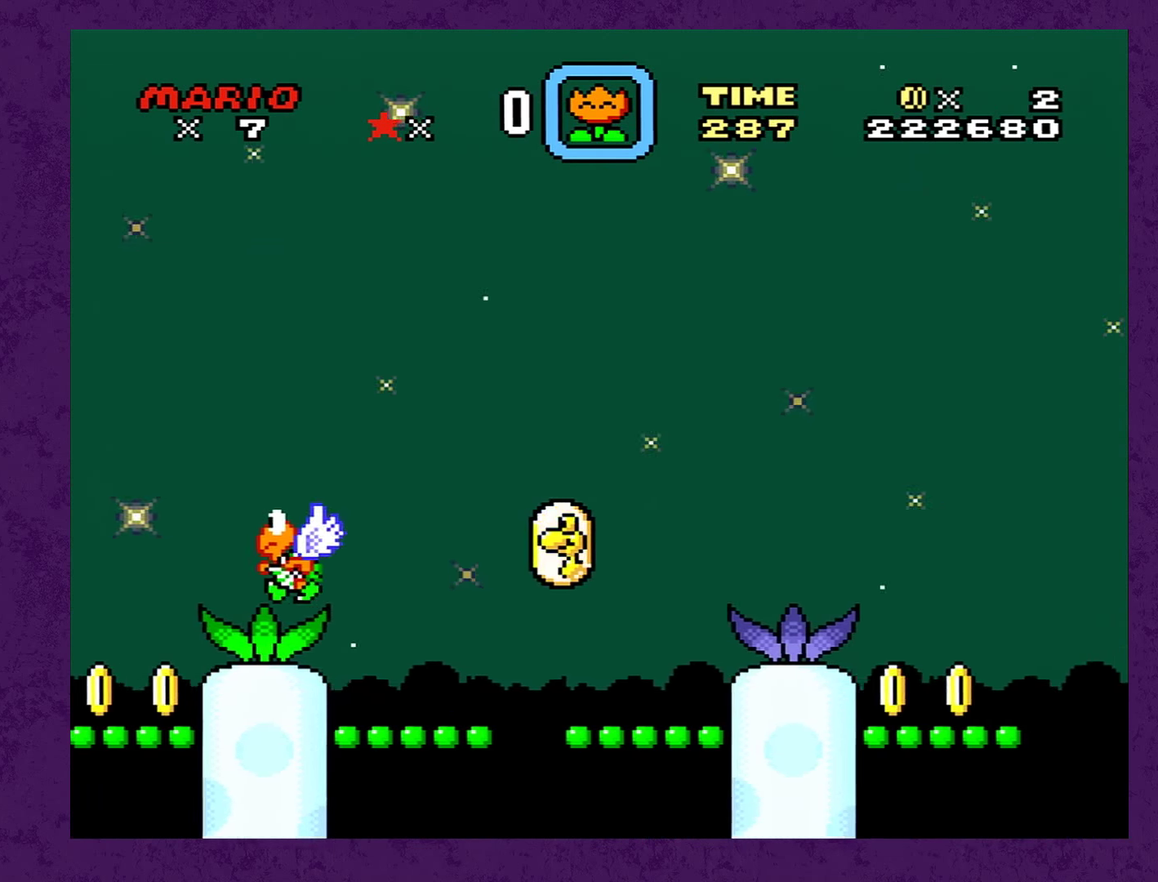
{"buttons": ["B", "Y", "DPAD_RIGHT"], "events": []}
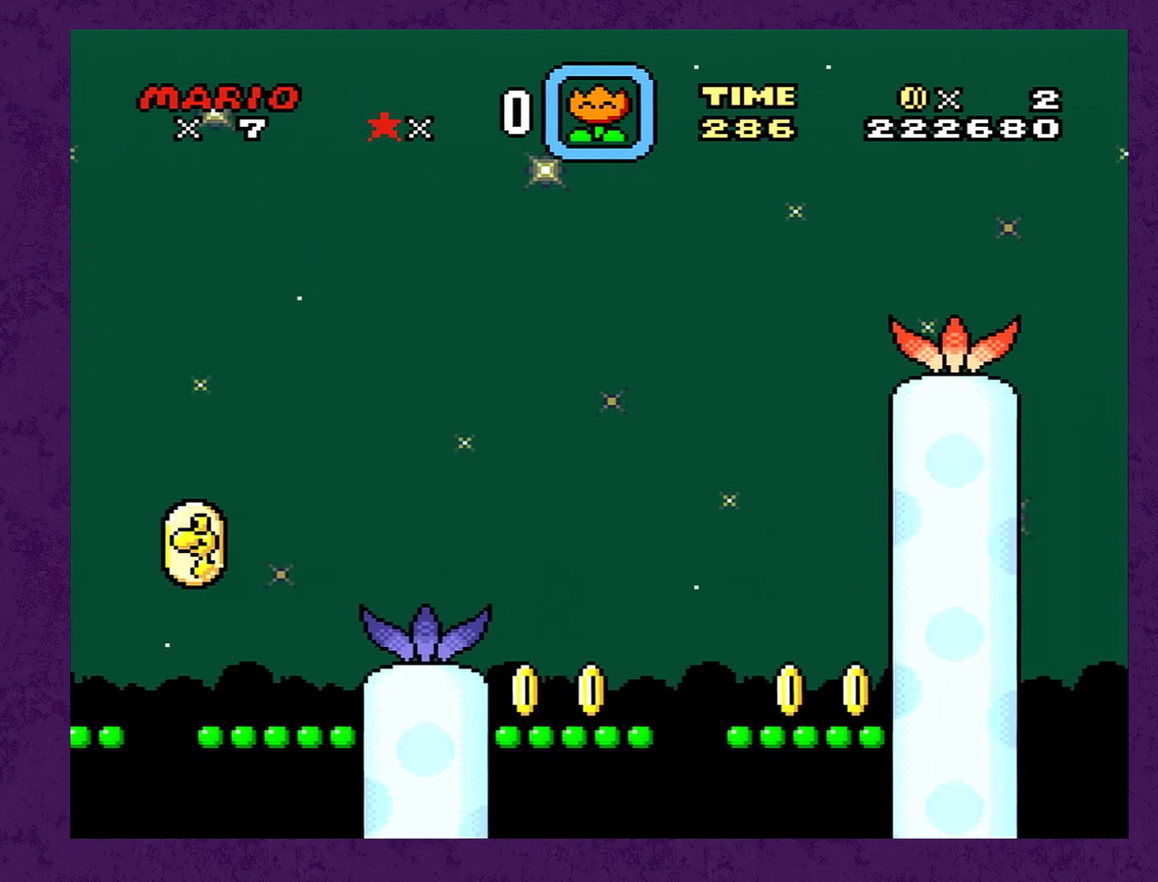
{"buttons": ["B", "Y", "DPAD_RIGHT"], "events": []}
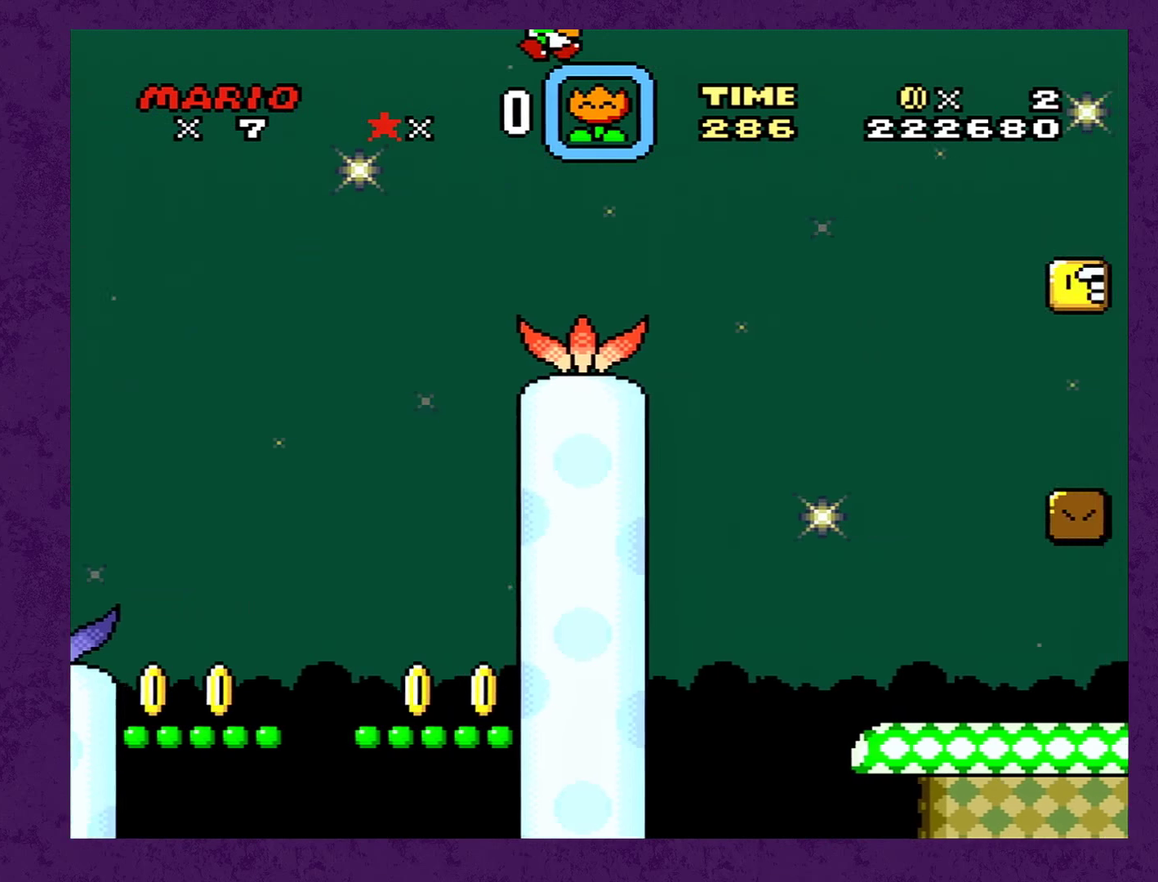
{"buttons": ["Y", "DPAD_RIGHT"], "events": [[466, "B", "up"]]}
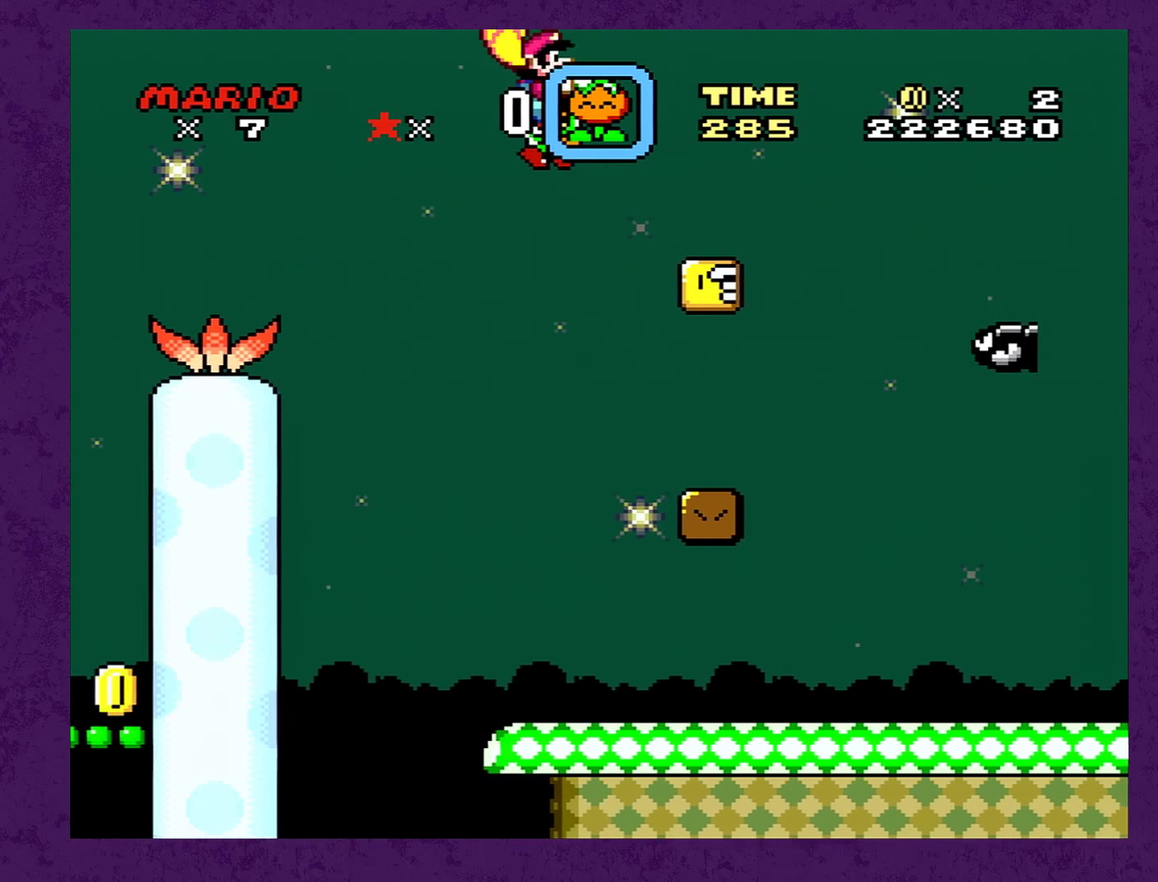
{"buttons": ["B", "Y", "DPAD_RIGHT"], "events": [[300, "B", "down"]]}
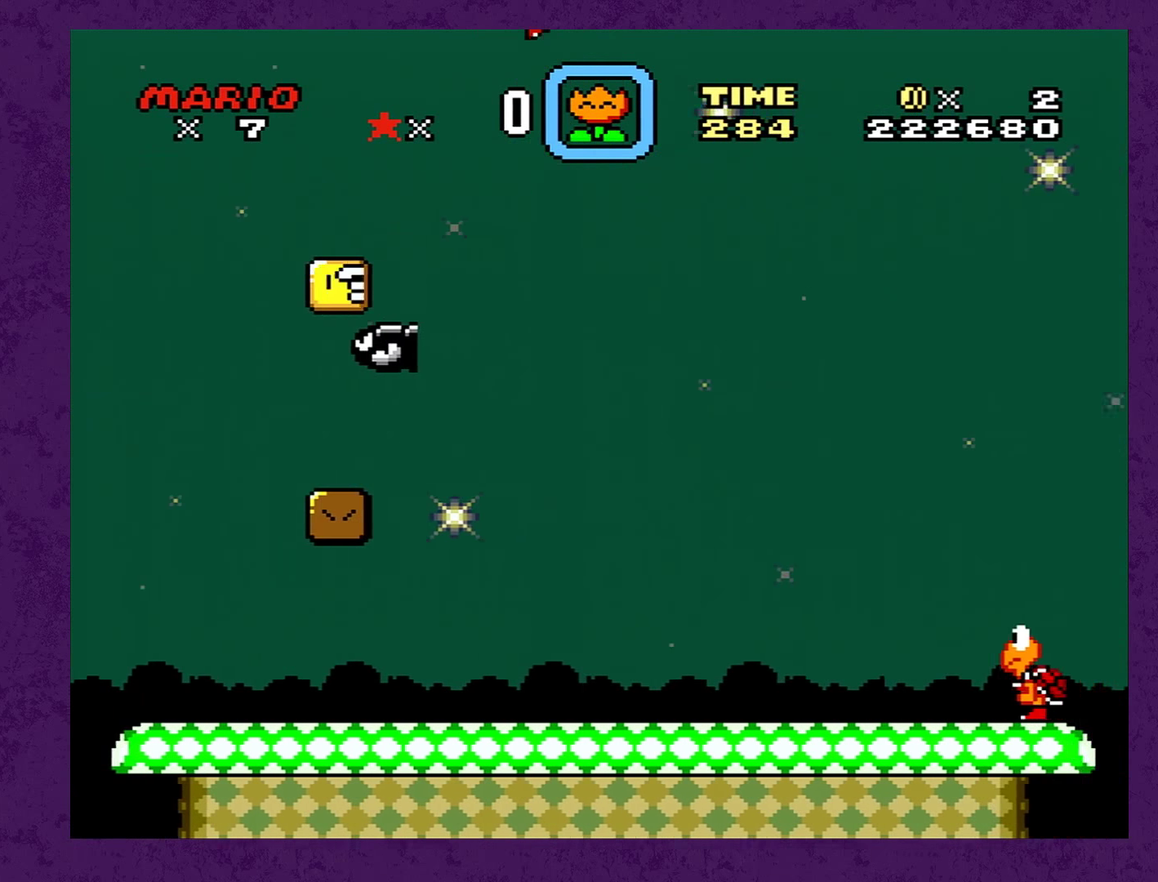
{"buttons": ["B", "Y", "DPAD_RIGHT"], "events": []}
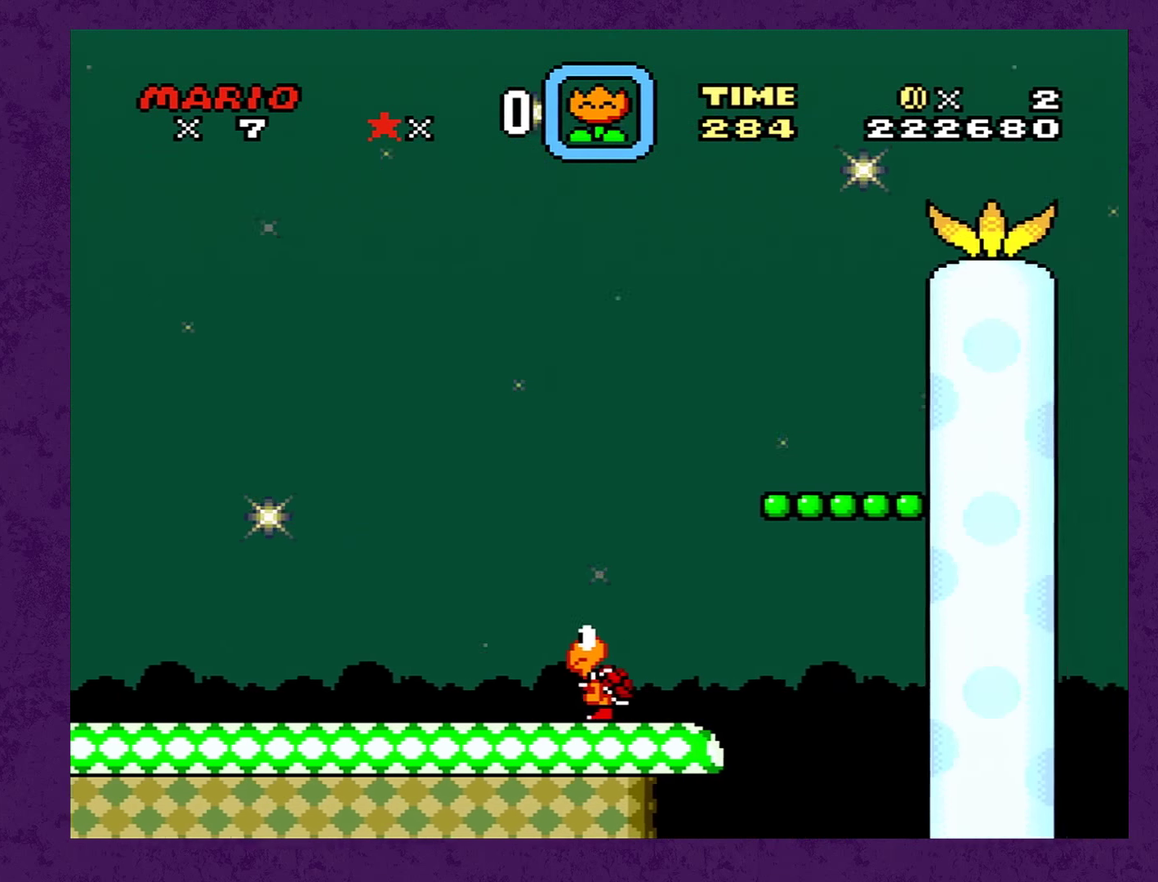
{"buttons": ["B", "Y", "DPAD_RIGHT"], "events": []}
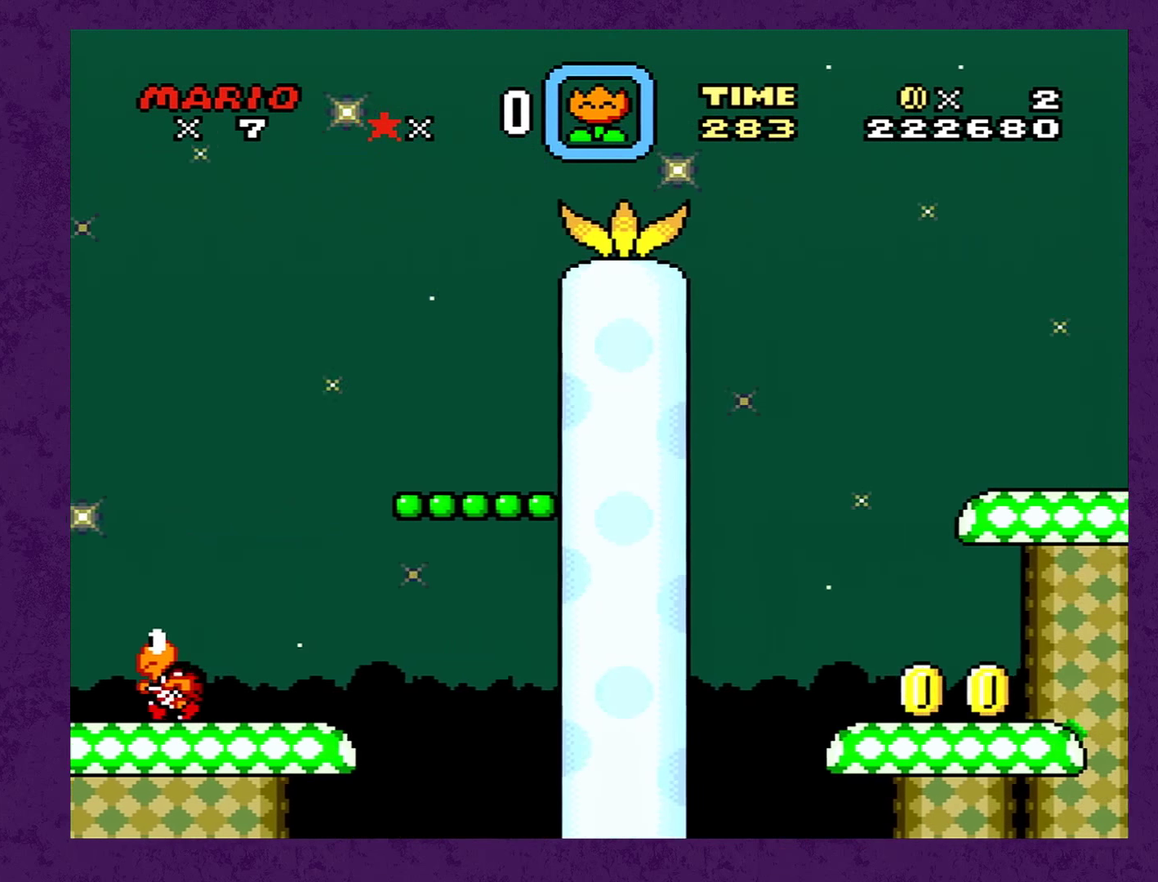
{"buttons": ["B", "Y", "DPAD_RIGHT"], "events": []}
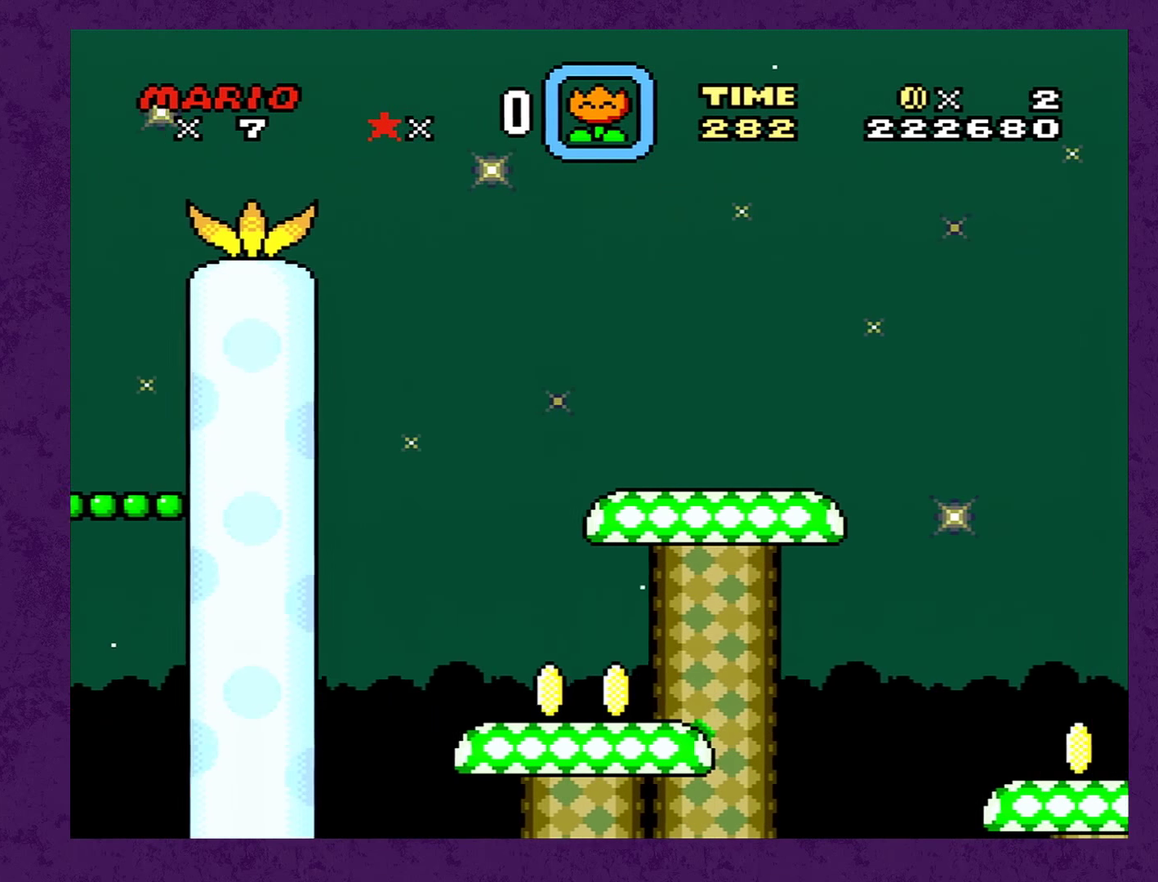
{"buttons": ["B", "Y", "DPAD_RIGHT"], "events": []}
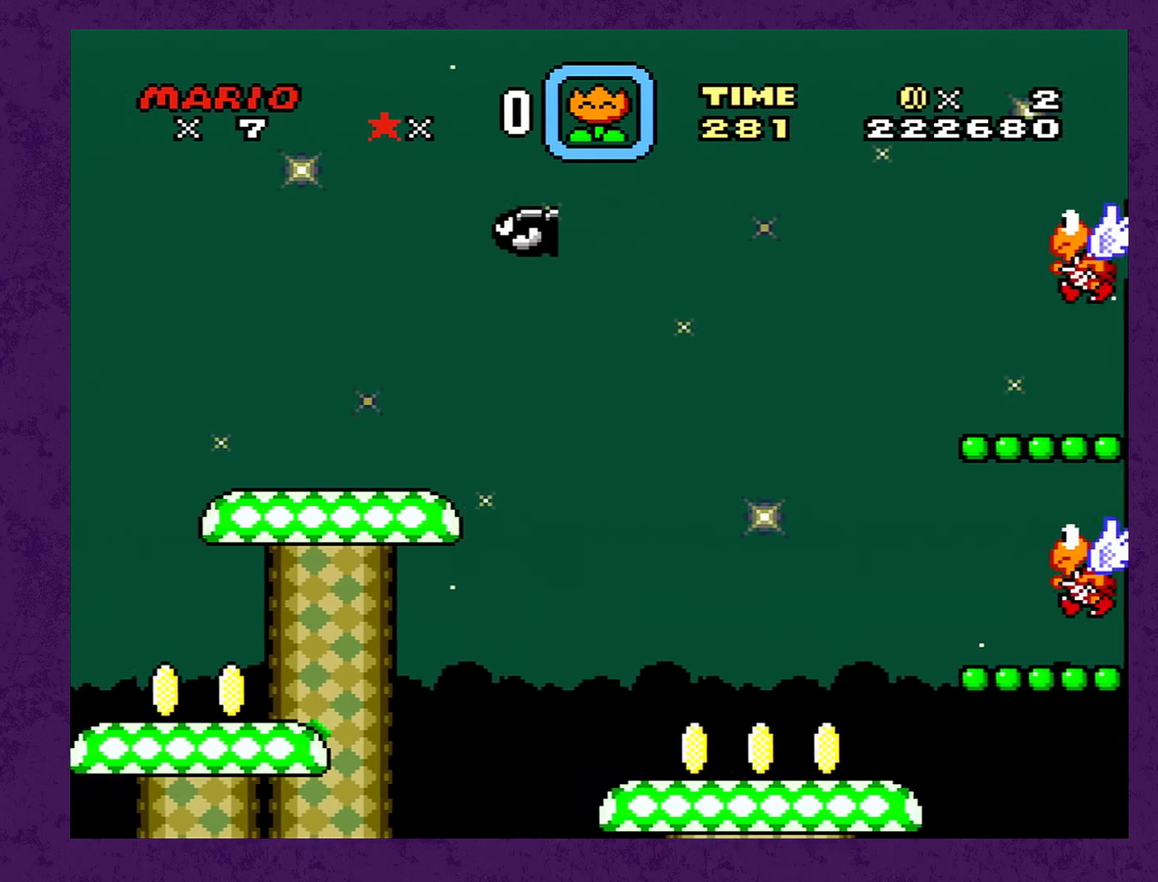
{"buttons": ["B", "Y", "DPAD_RIGHT"], "events": []}
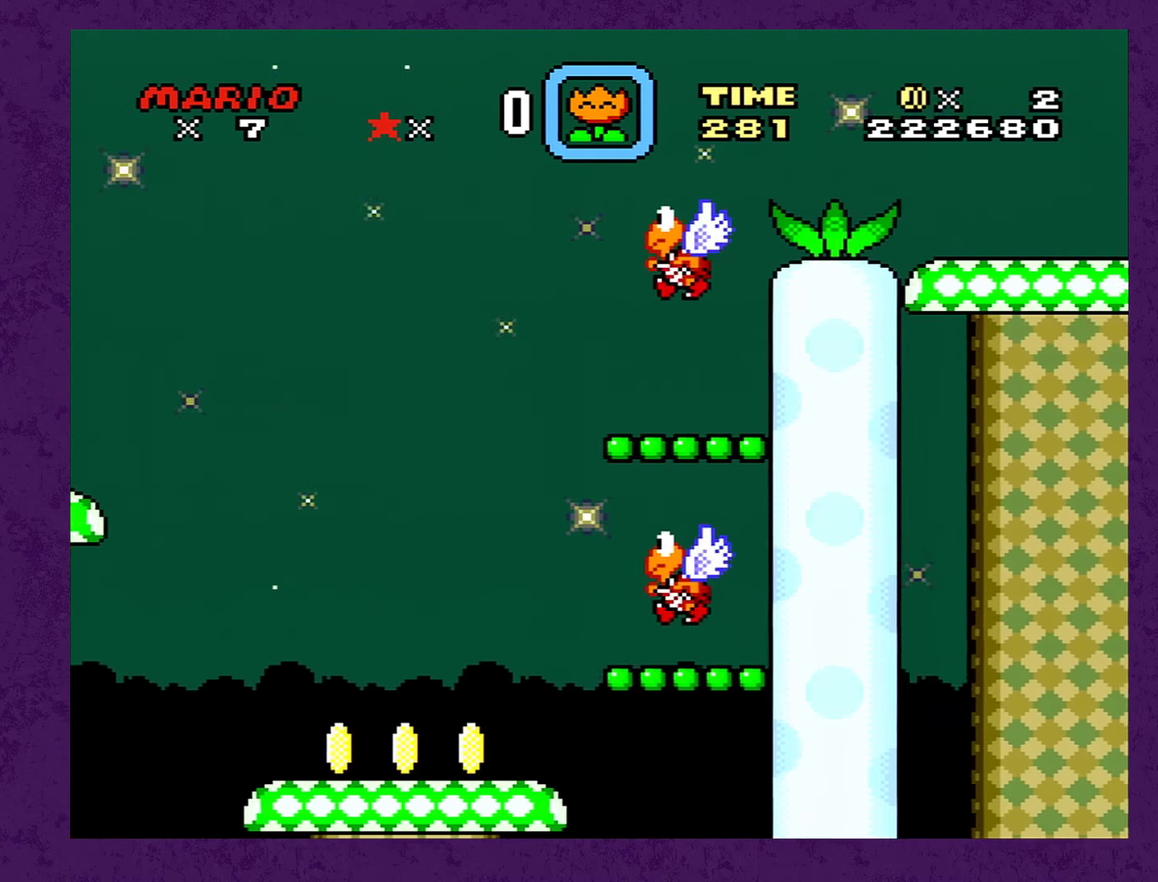
{"buttons": ["Y", "DPAD_RIGHT"], "events": [[100, "B", "up"]]}
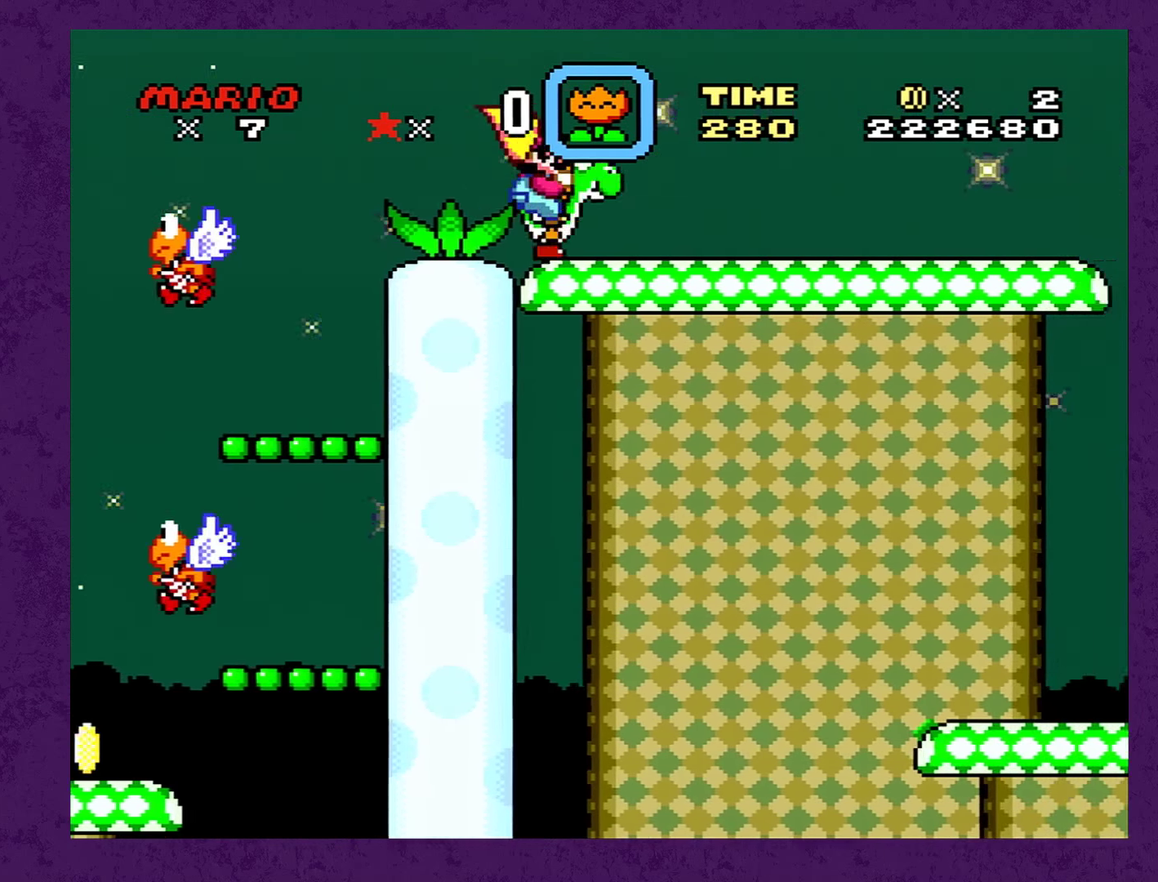
{"buttons": ["Y", "DPAD_RIGHT"], "events": []}
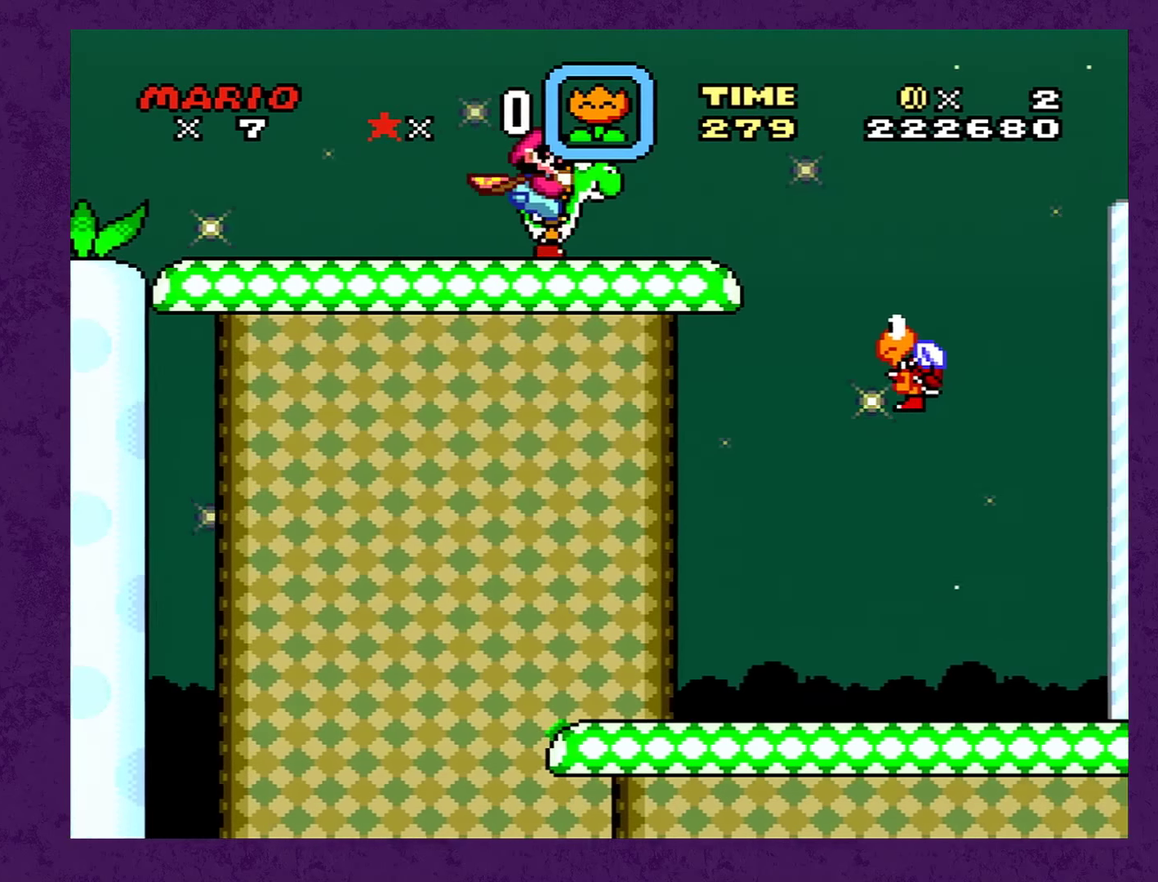
{"buttons": ["B", "Y", "DPAD_RIGHT"], "events": [[217, "B", "down"]]}
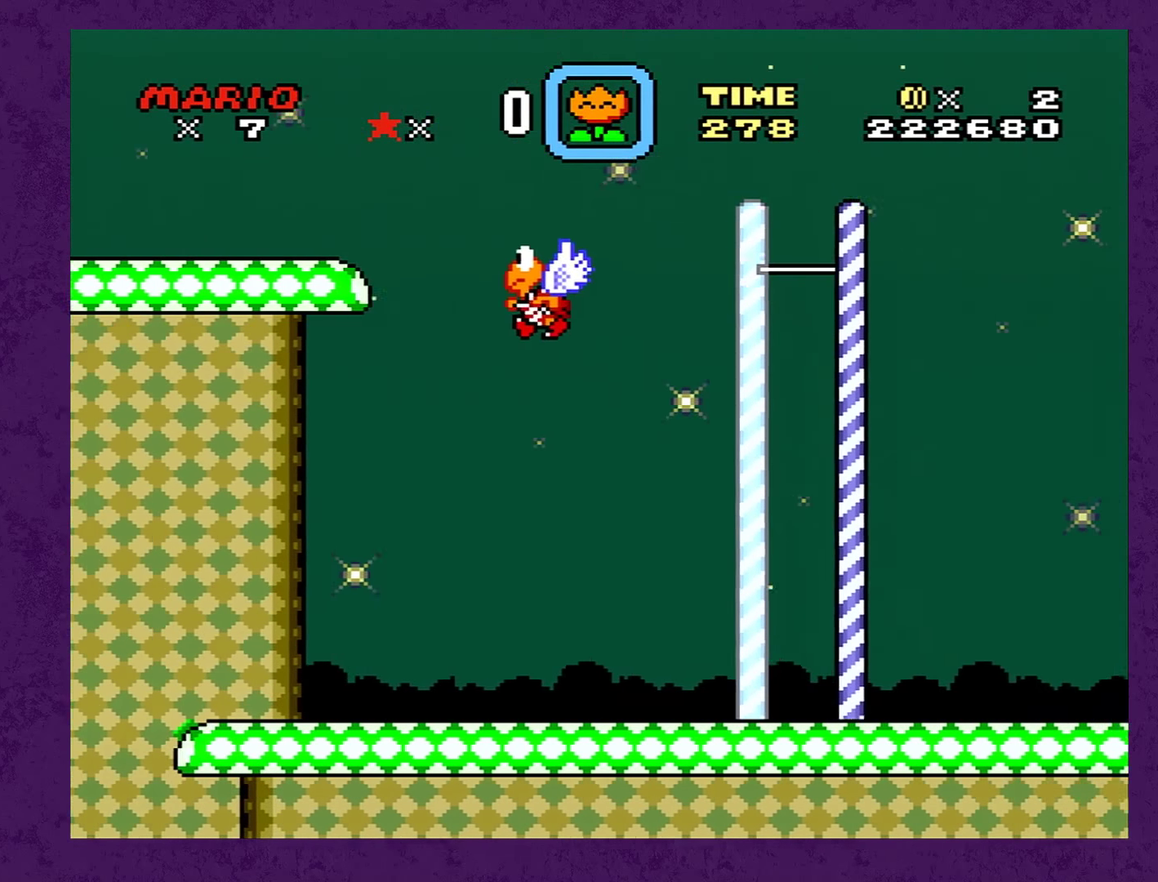
{"buttons": ["B", "Y", "DPAD_RIGHT"], "events": []}
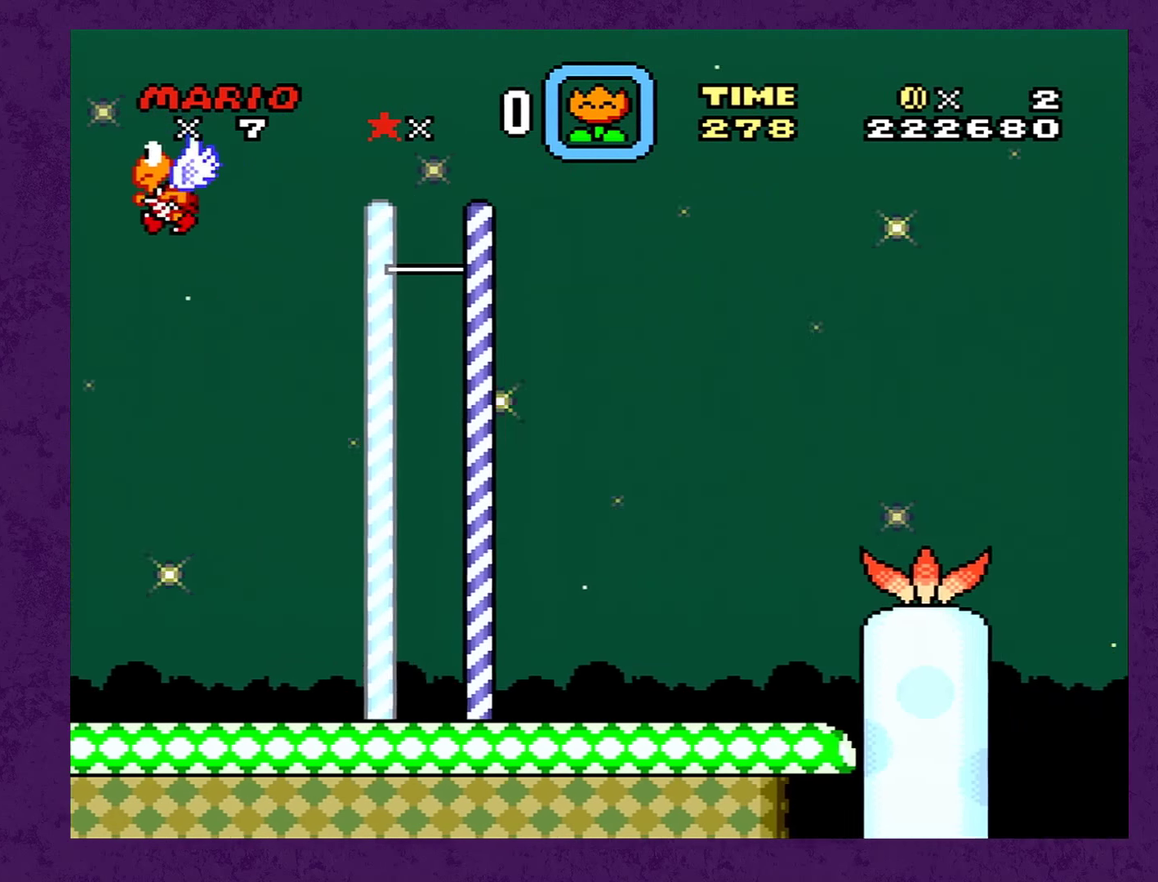
{"buttons": ["B", "Y", "DPAD_RIGHT"], "events": []}
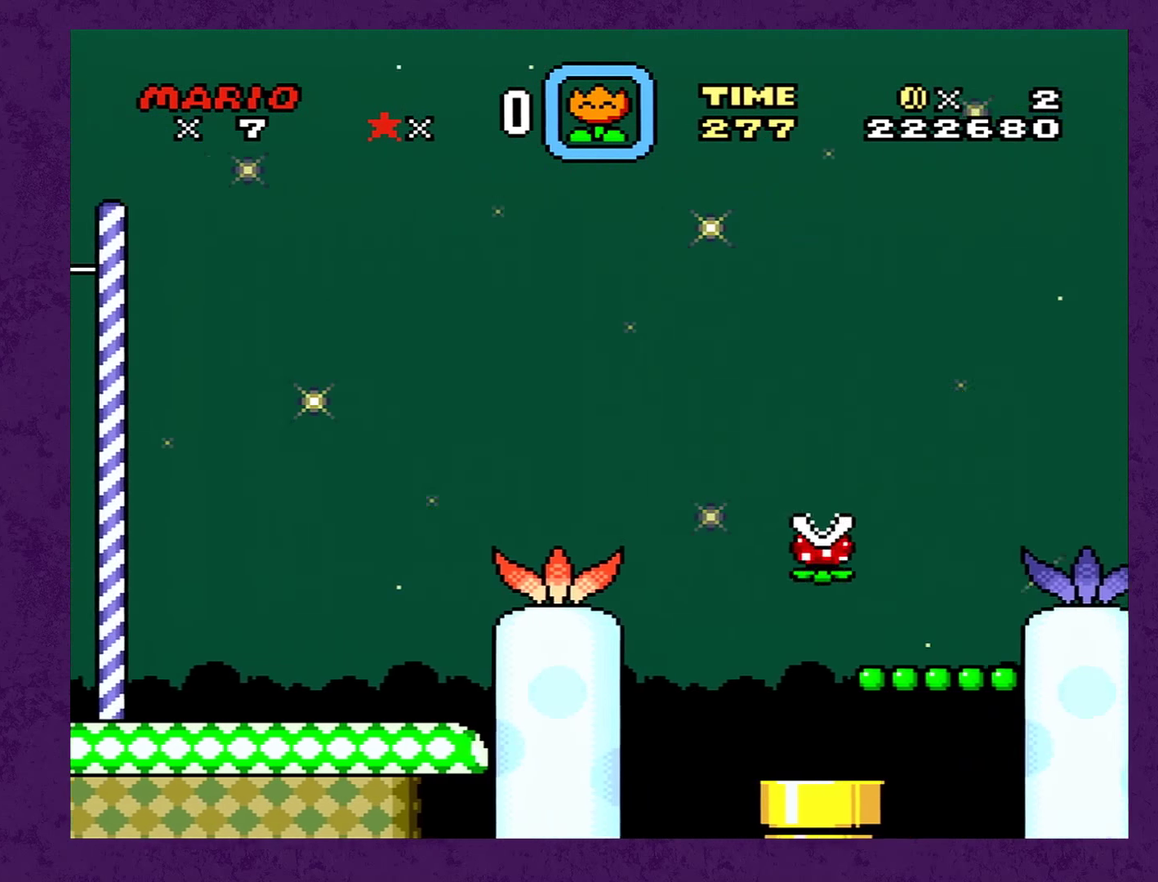
{"buttons": ["B", "Y", "DPAD_RIGHT"], "events": []}
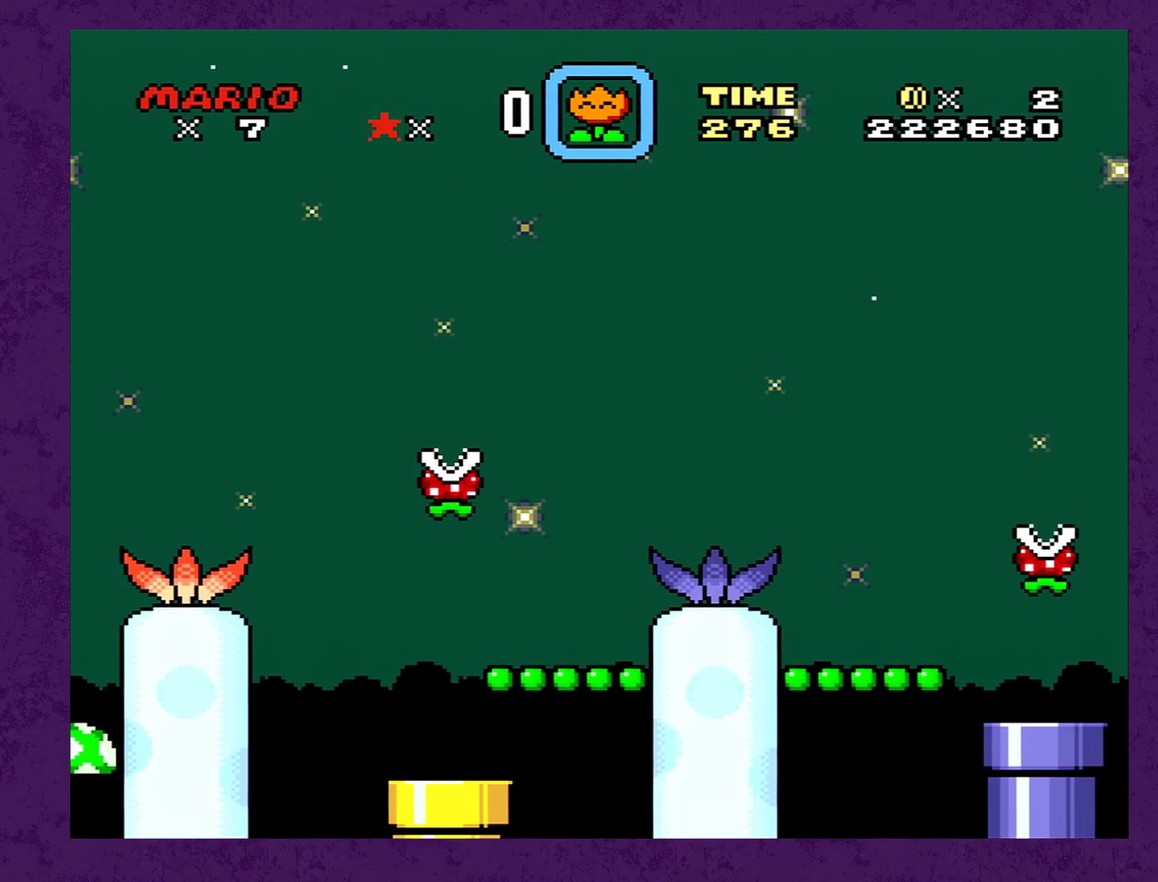
{"buttons": ["B", "Y", "DPAD_RIGHT"], "events": []}
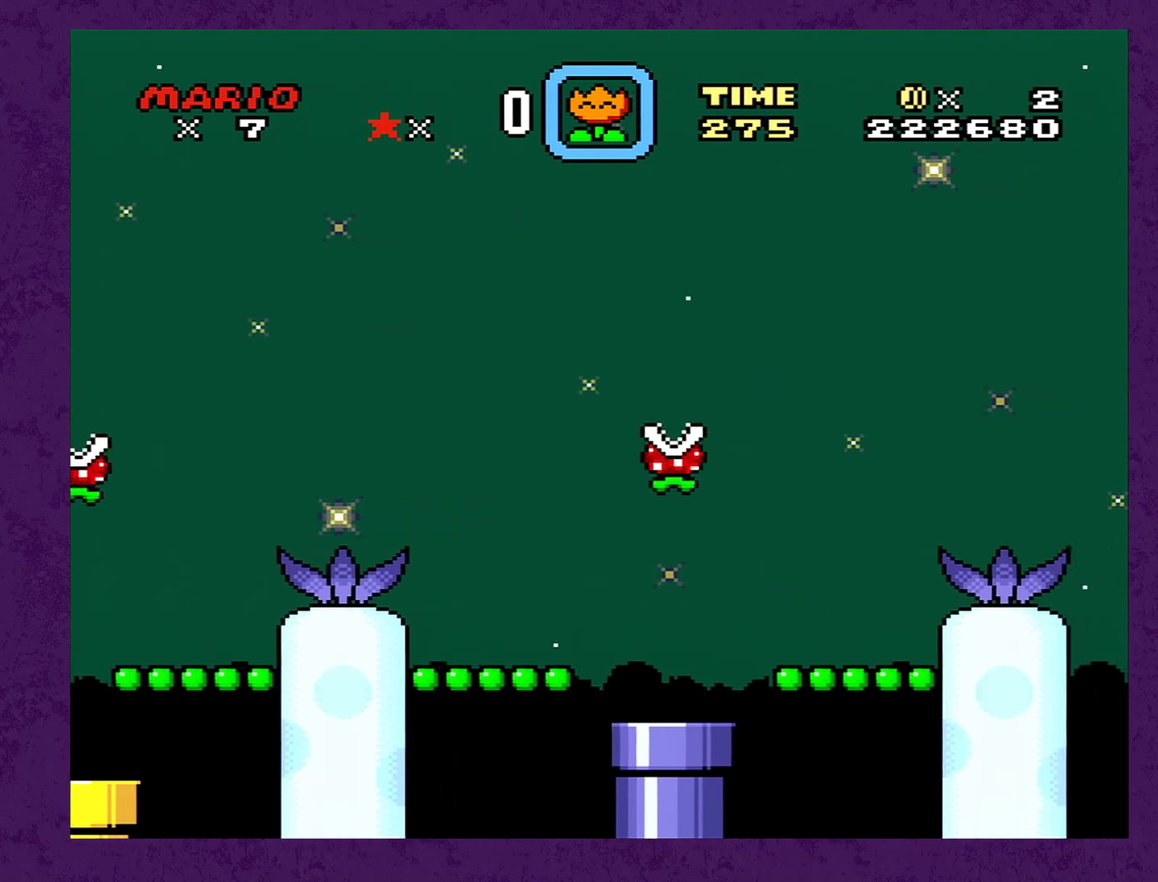
{"buttons": ["B", "Y", "DPAD_RIGHT"], "events": []}
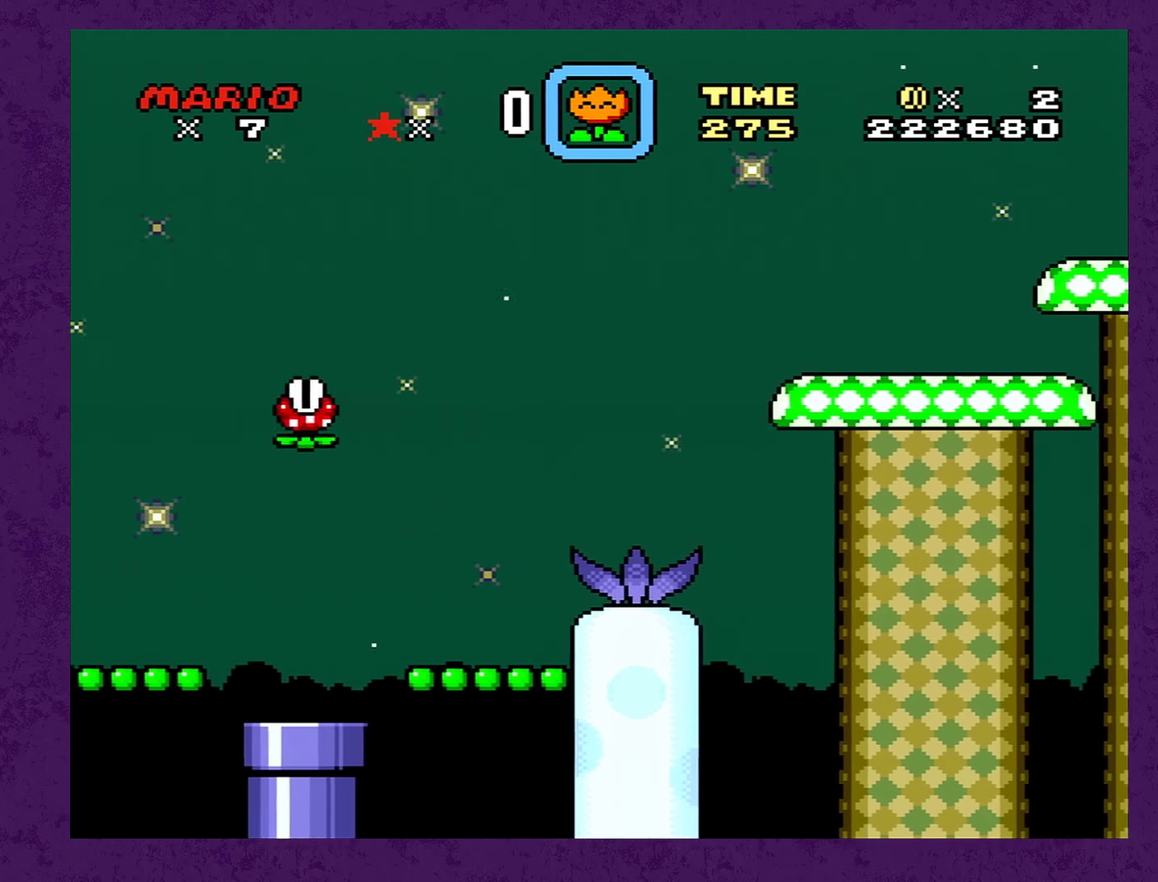
{"buttons": ["B", "Y", "DPAD_RIGHT"], "events": []}
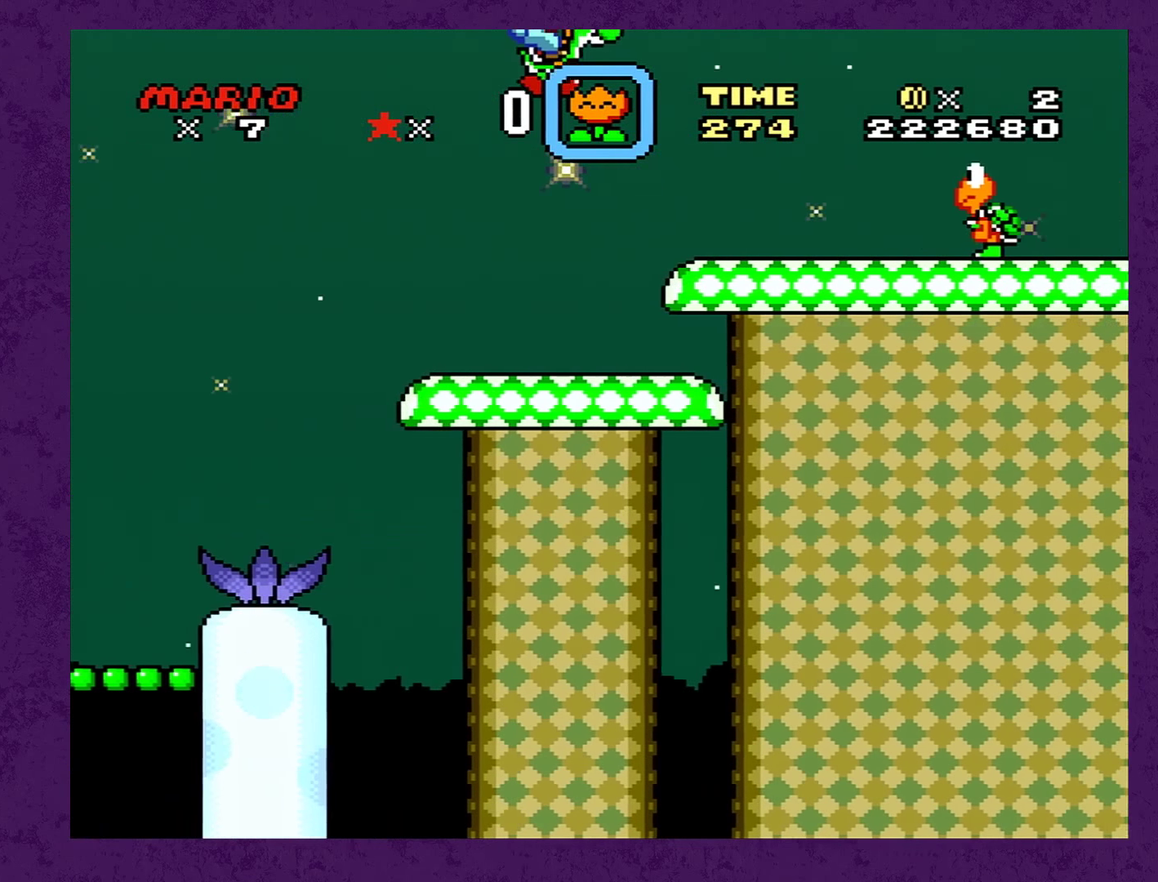
{"buttons": ["B", "Y", "DPAD_RIGHT"], "events": []}
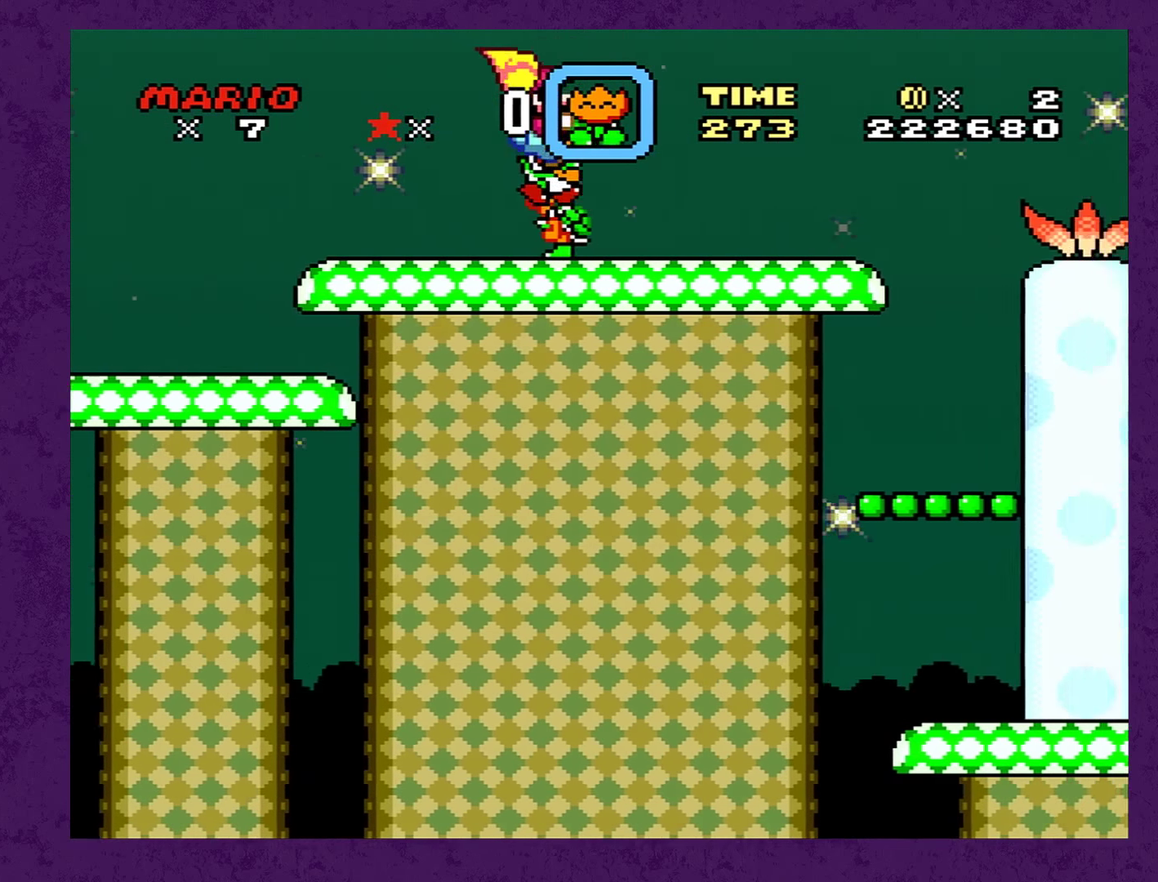
{"buttons": ["B", "Y", "DPAD_RIGHT"], "events": []}
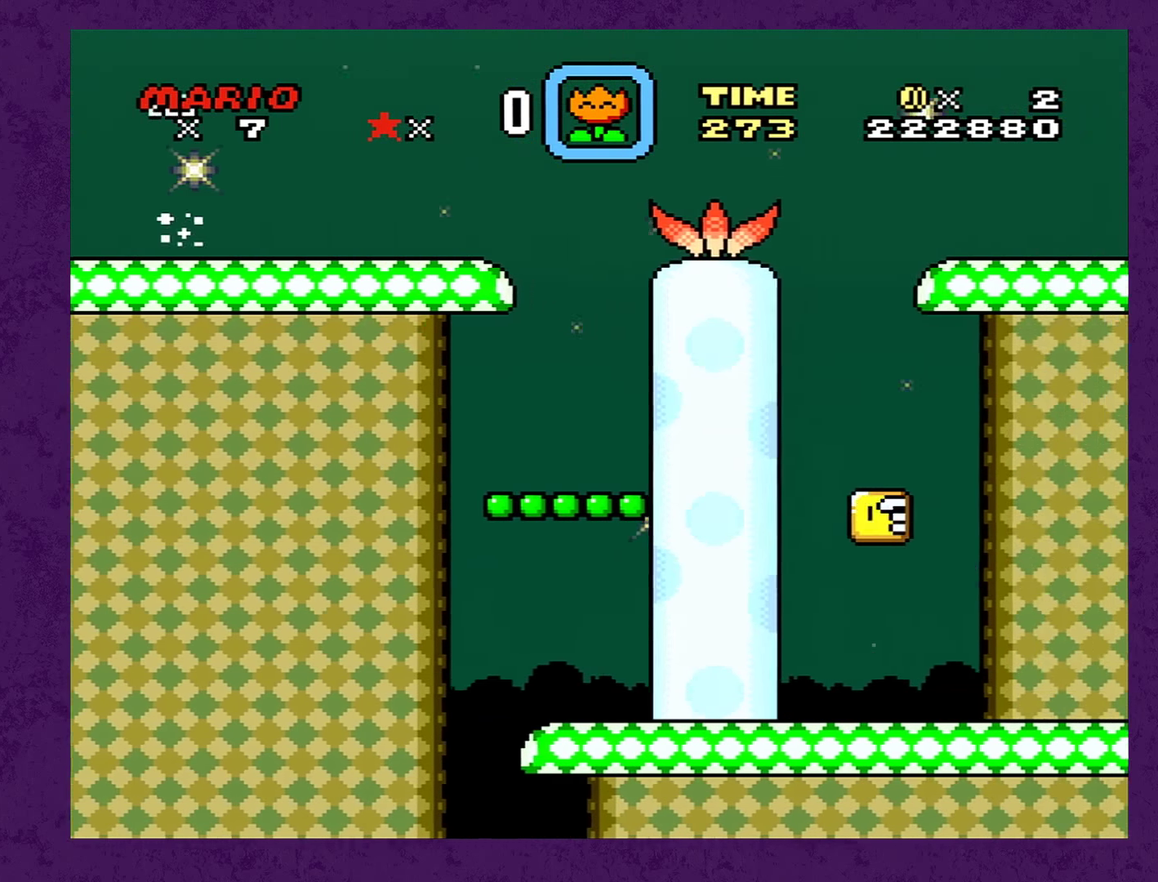
{"buttons": ["B", "Y", "DPAD_RIGHT"], "events": []}